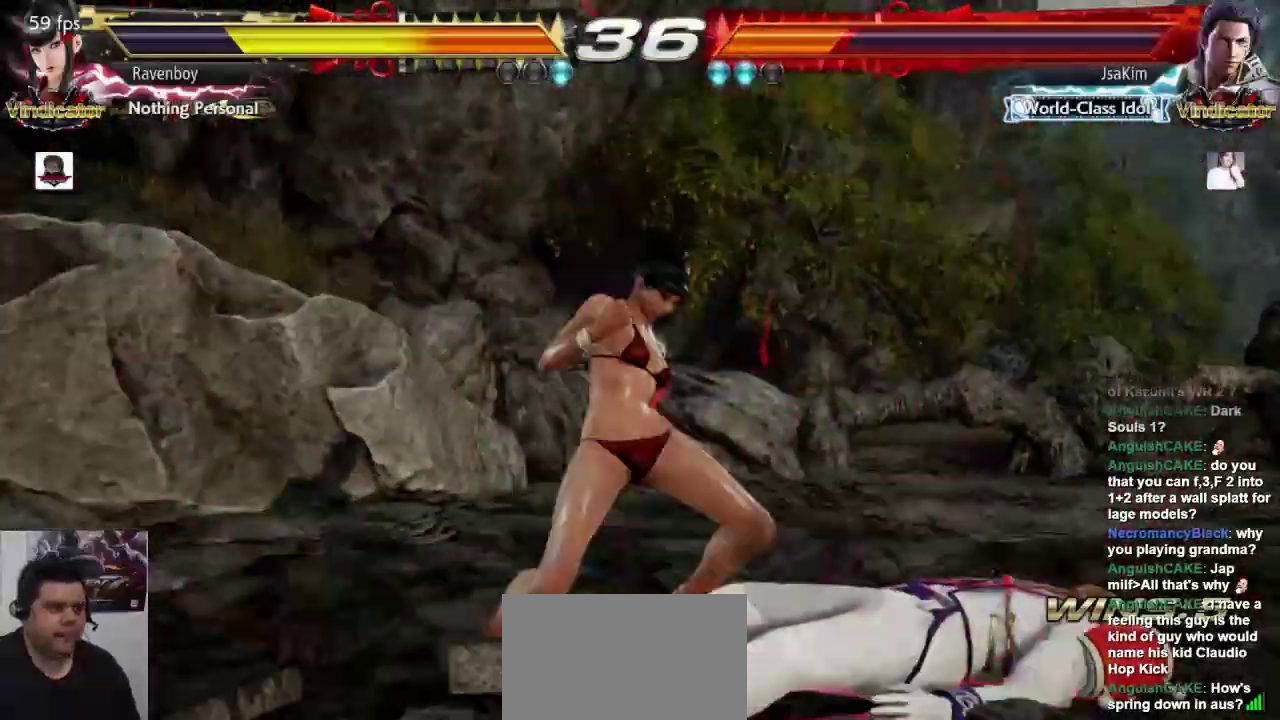
Gameplay with a controller (arcade stick); each line is a JSON object with the inputs held at the frame after it (dt_ms = milliseconds from this image to that frame). "events" lists button and stick changes between this image and that frame as [ms after this image, input, new state], when the widget could be followed in between. Not read: L3 R3.
{"dt_ms": 1000, "buttons": [], "left_stick": "center"}
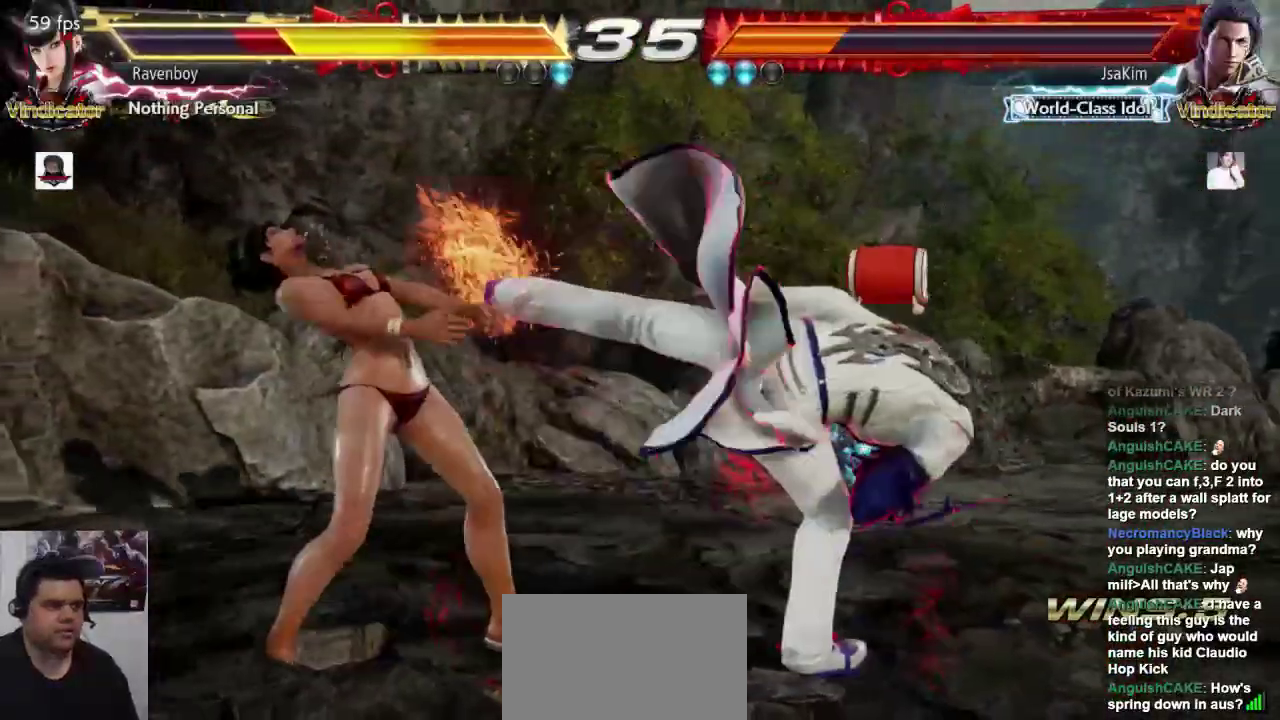
{"dt_ms": 500, "buttons": [], "left_stick": "left"}
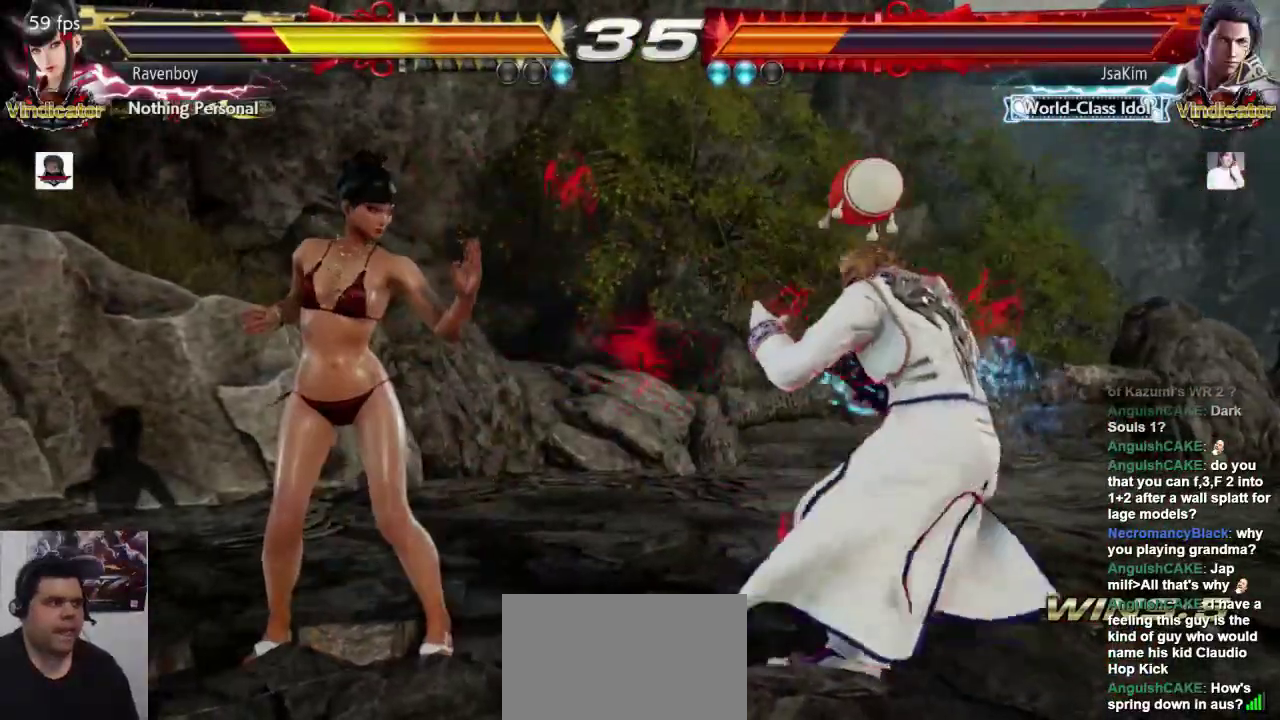
{"dt_ms": 500, "buttons": [], "left_stick": "left", "events": [[333, "left_stick", "center"], [500, "left_stick", "left"]]}
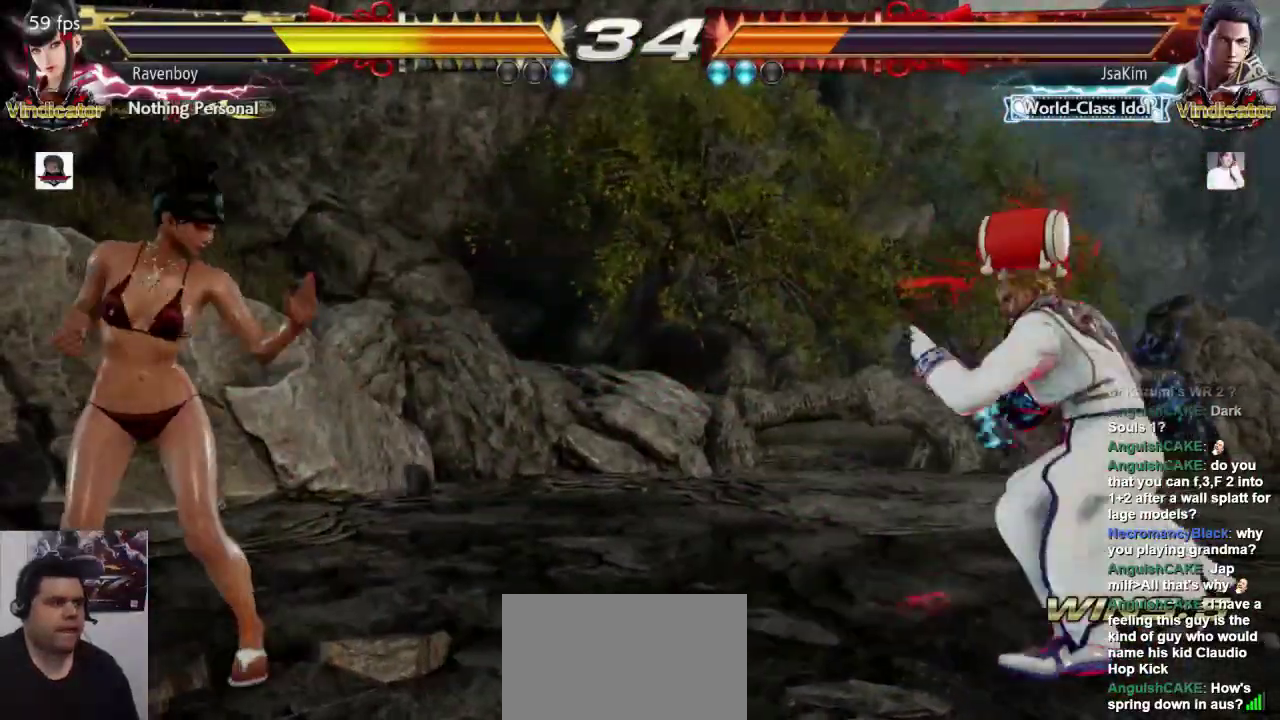
{"dt_ms": 500, "buttons": [], "left_stick": "right", "events": [[67, "left_stick", "center"], [133, "left_stick", "left"], [267, "left_stick", "right"], [333, "left_stick", "center"], [400, "left_stick", "right"]]}
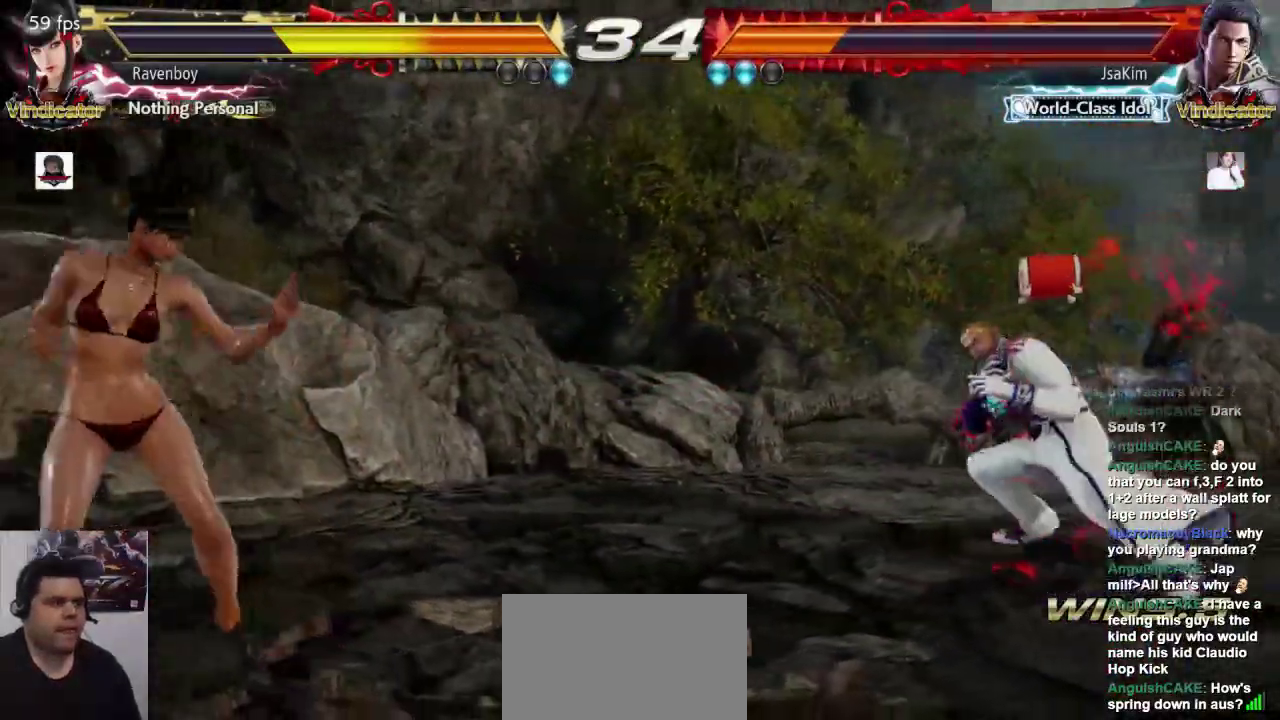
{"dt_ms": 500, "buttons": [], "left_stick": "left", "events": [[100, "left_stick", "left"], [167, "left_stick", "center"], [233, "left_stick", "left"], [400, "left_stick", "center"], [500, "left_stick", "left"]]}
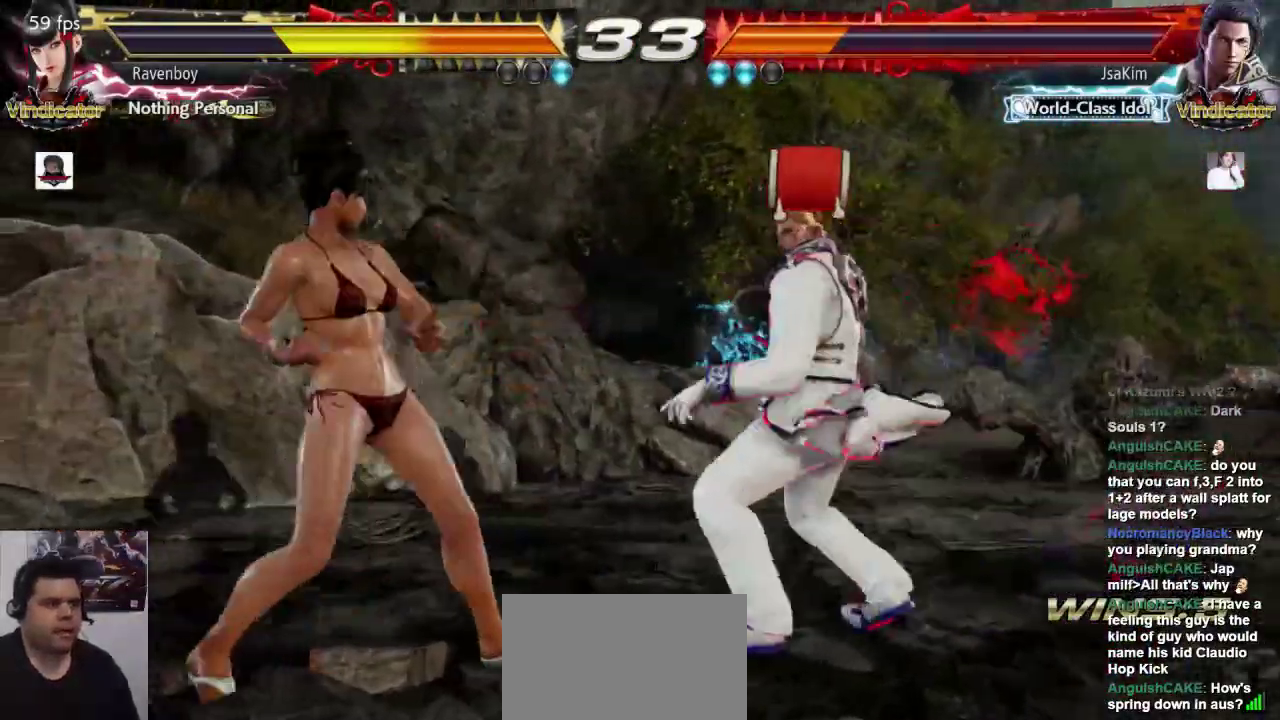
{"dt_ms": 500, "buttons": [], "left_stick": "down-left", "events": [[67, "left_stick", "center"], [133, "left_stick", "left"], [400, "left_stick", "down-left"]]}
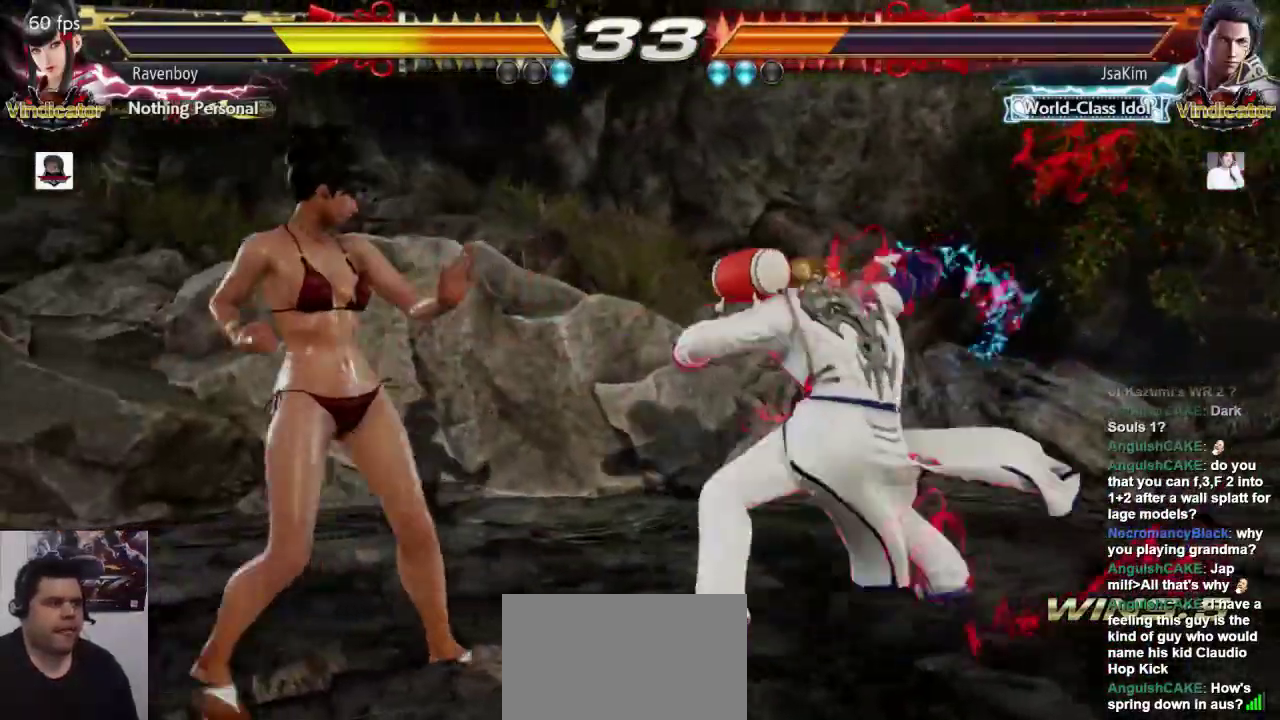
{"dt_ms": 500, "buttons": [], "left_stick": "left", "events": [[183, "left_stick", "center"], [250, "left_stick", "left"]]}
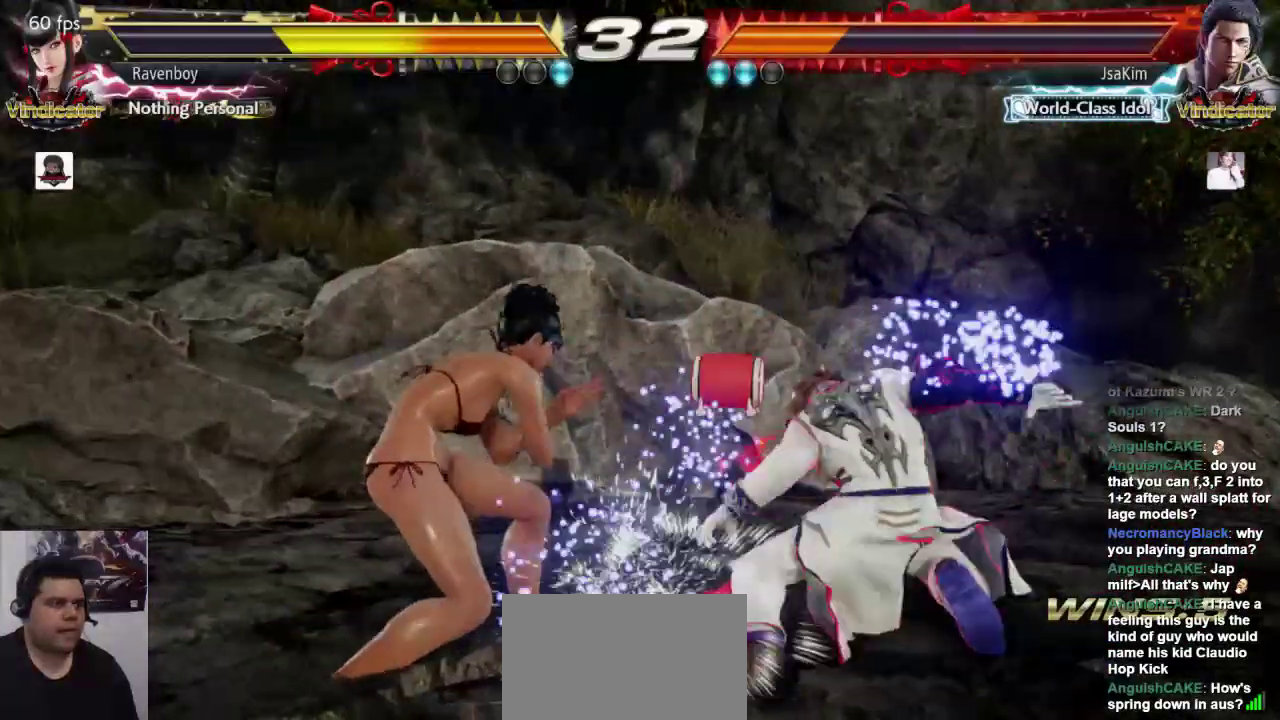
{"dt_ms": 500, "buttons": ["CROSS"], "left_stick": "center", "events": [[150, "left_stick", "center"], [217, "left_stick", "right"], [250, "CROSS", "down"], [250, "L2", "down"], [350, "CROSS", "up"], [350, "L2", "up"], [350, "left_stick", "center"], [450, "CROSS", "down"]]}
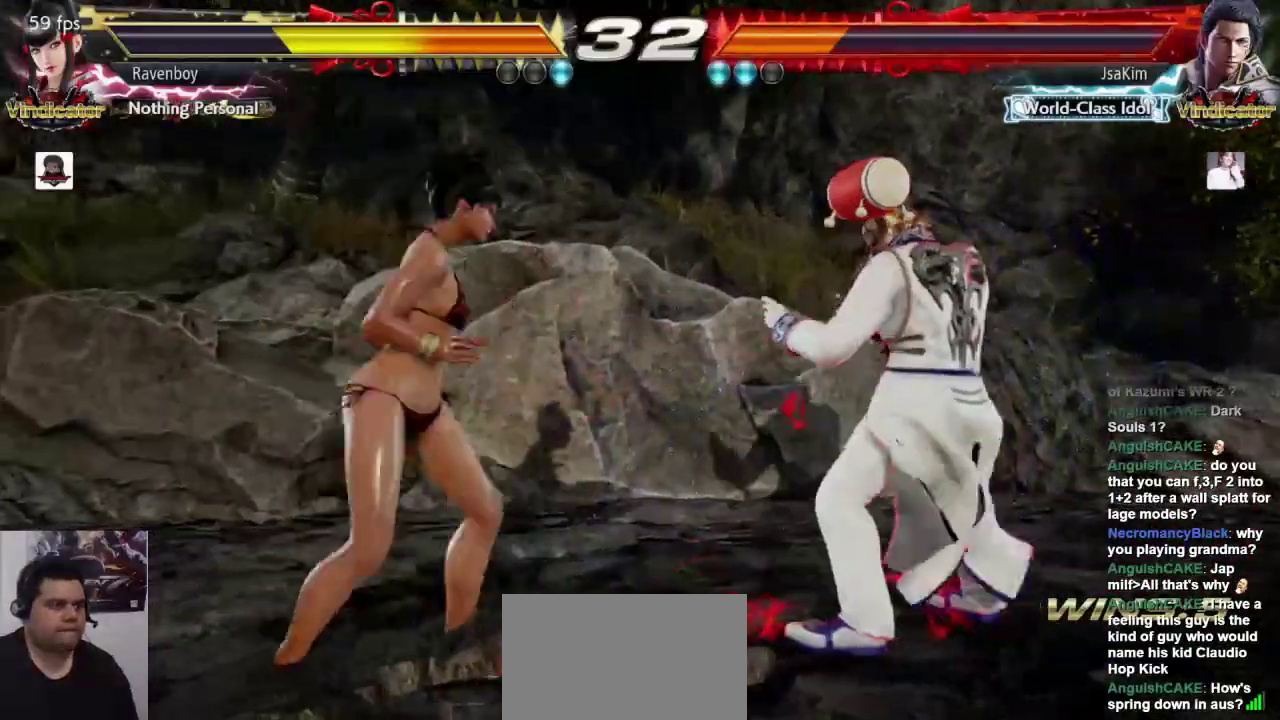
{"dt_ms": 500, "buttons": [], "left_stick": "center", "events": [[50, "CROSS", "up"], [117, "SQUARE", "down"], [217, "SQUARE", "up"], [283, "SQUARE", "down"], [383, "SQUARE", "up"]]}
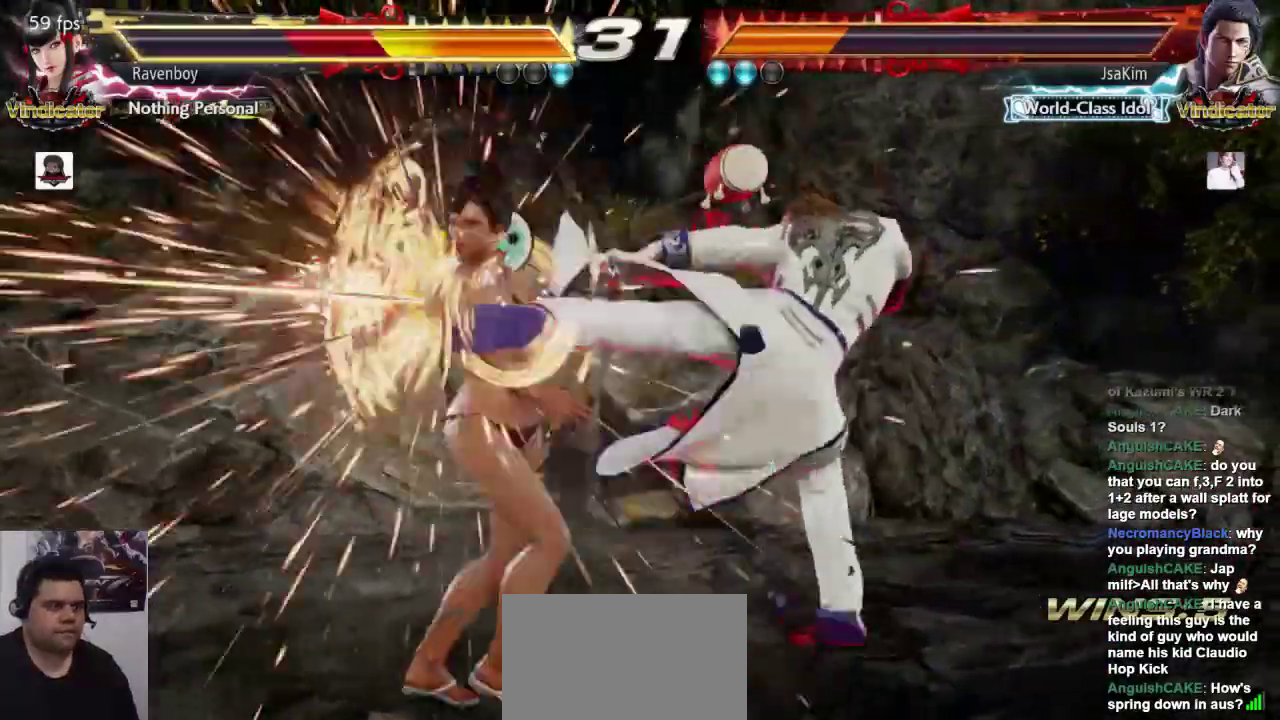
{"dt_ms": 500, "buttons": [], "left_stick": "left", "events": [[183, "left_stick", "left"], [300, "left_stick", "center"], [367, "left_stick", "left"]]}
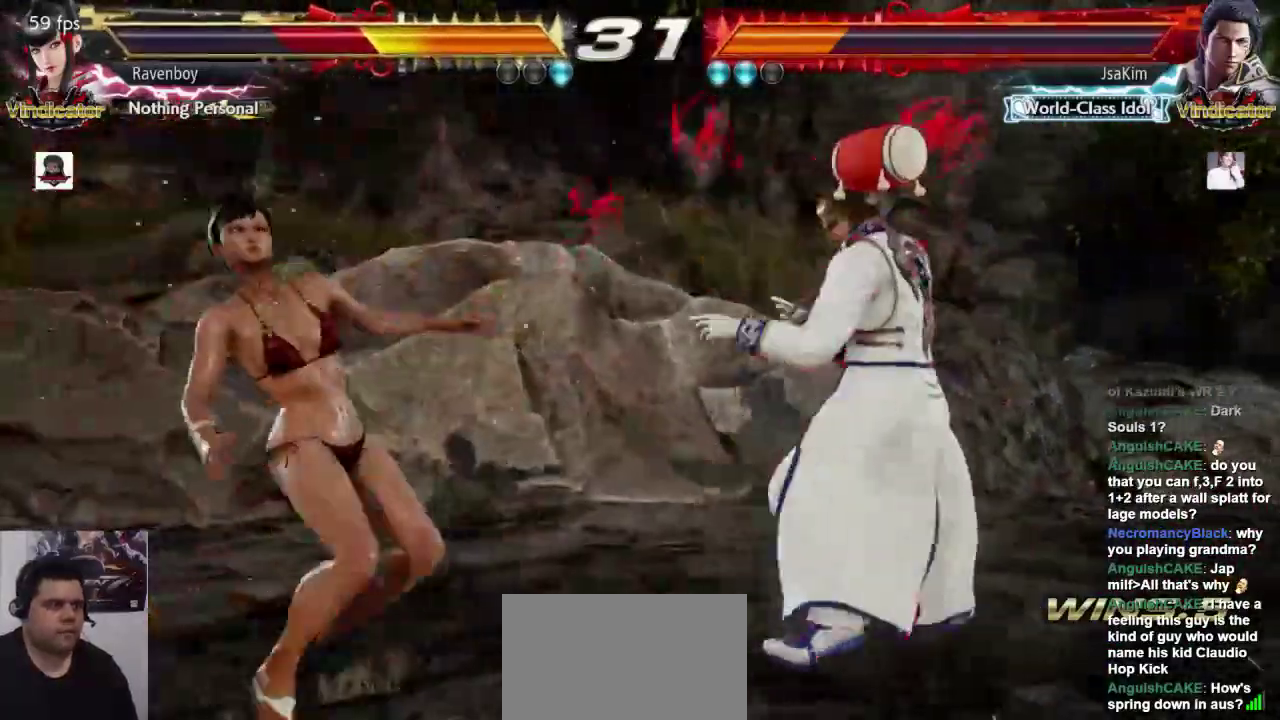
{"dt_ms": 500, "buttons": [], "left_stick": "down-left", "events": [[333, "left_stick", "down-left"]]}
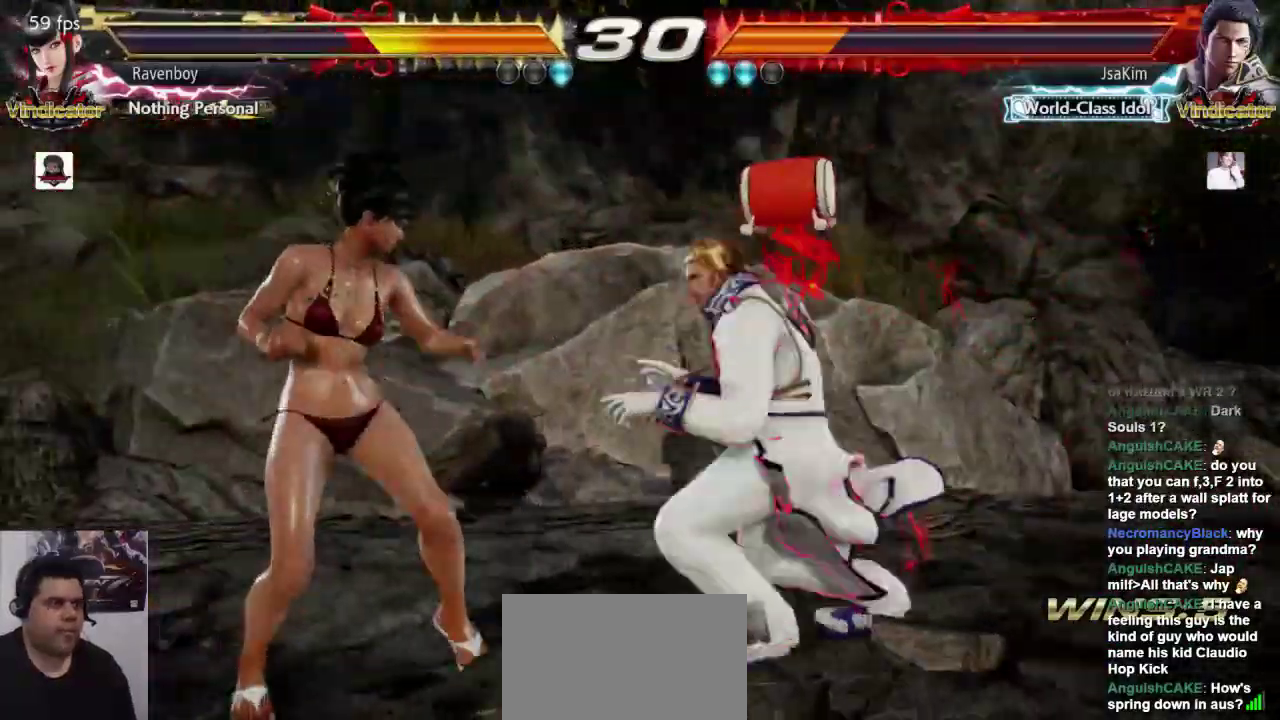
{"dt_ms": 500, "buttons": [], "left_stick": "center", "events": [[133, "left_stick", "center"], [200, "left_stick", "left"], [433, "left_stick", "center"]]}
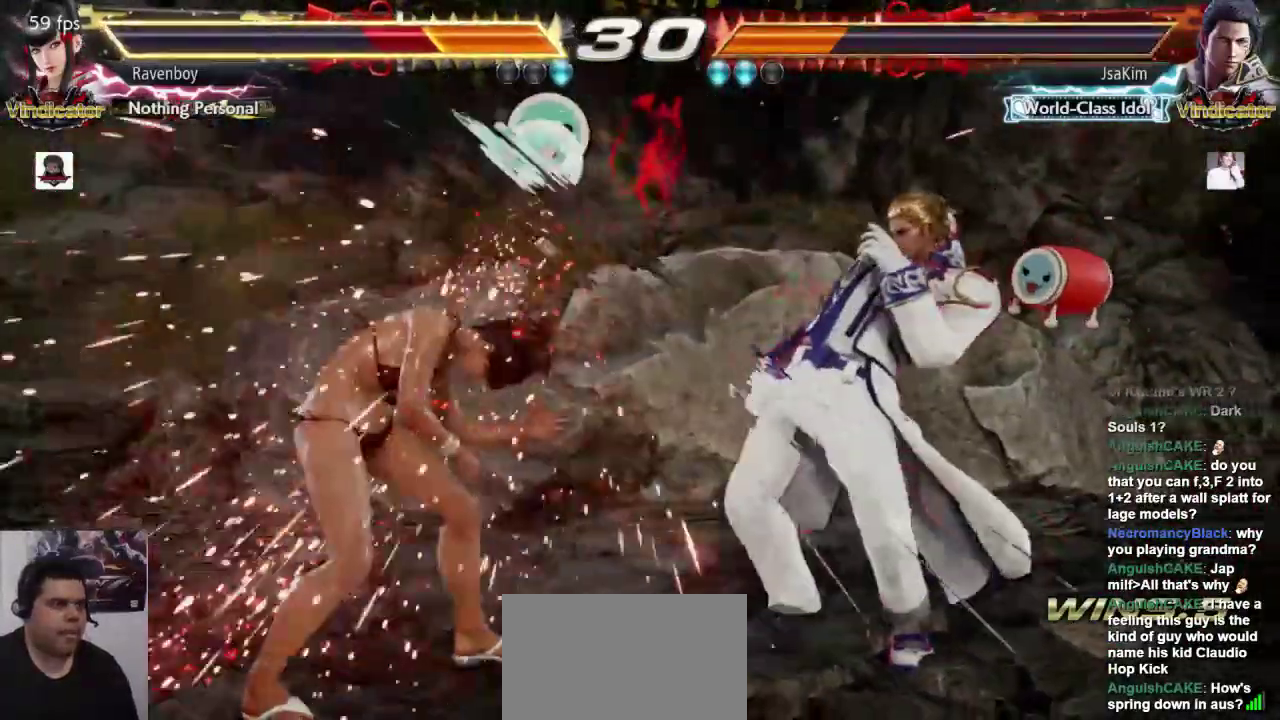
{"dt_ms": 500, "buttons": [], "left_stick": "left", "events": [[133, "left_stick", "left"], [200, "left_stick", "center"], [267, "left_stick", "left"]]}
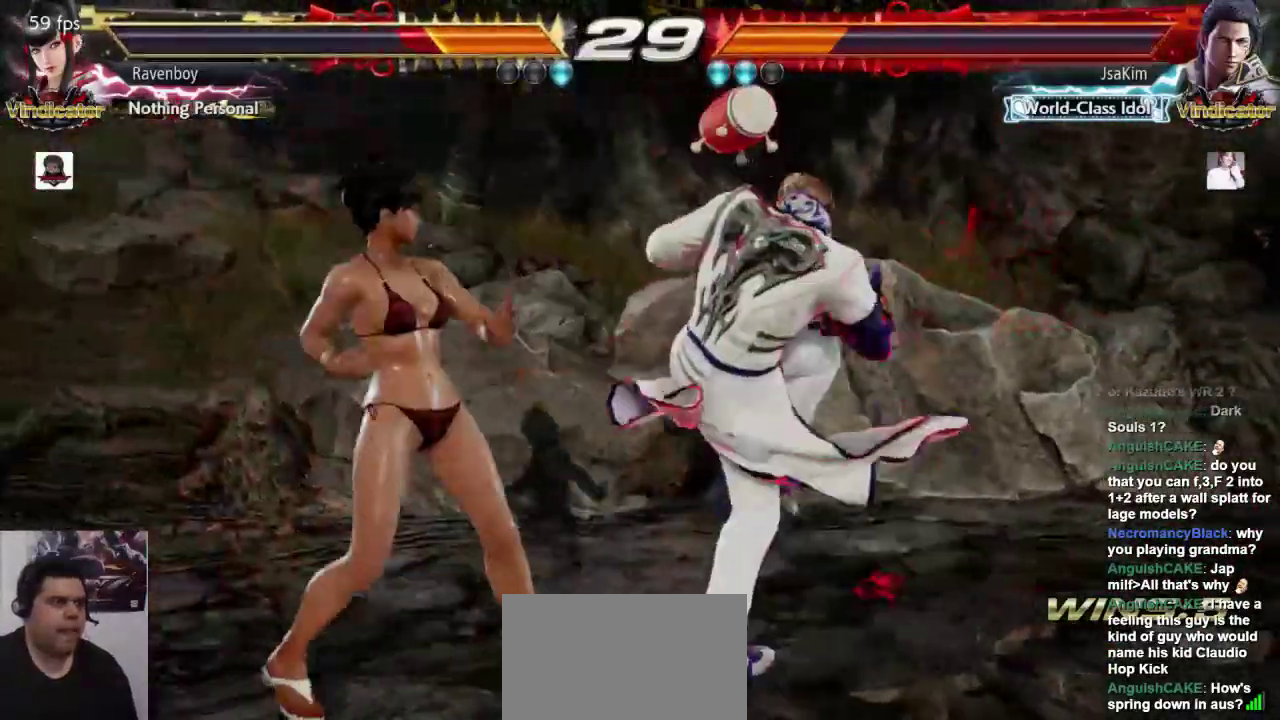
{"dt_ms": 500, "buttons": [], "left_stick": "center", "events": [[17, "left_stick", "down-left"], [250, "left_stick", "center"]]}
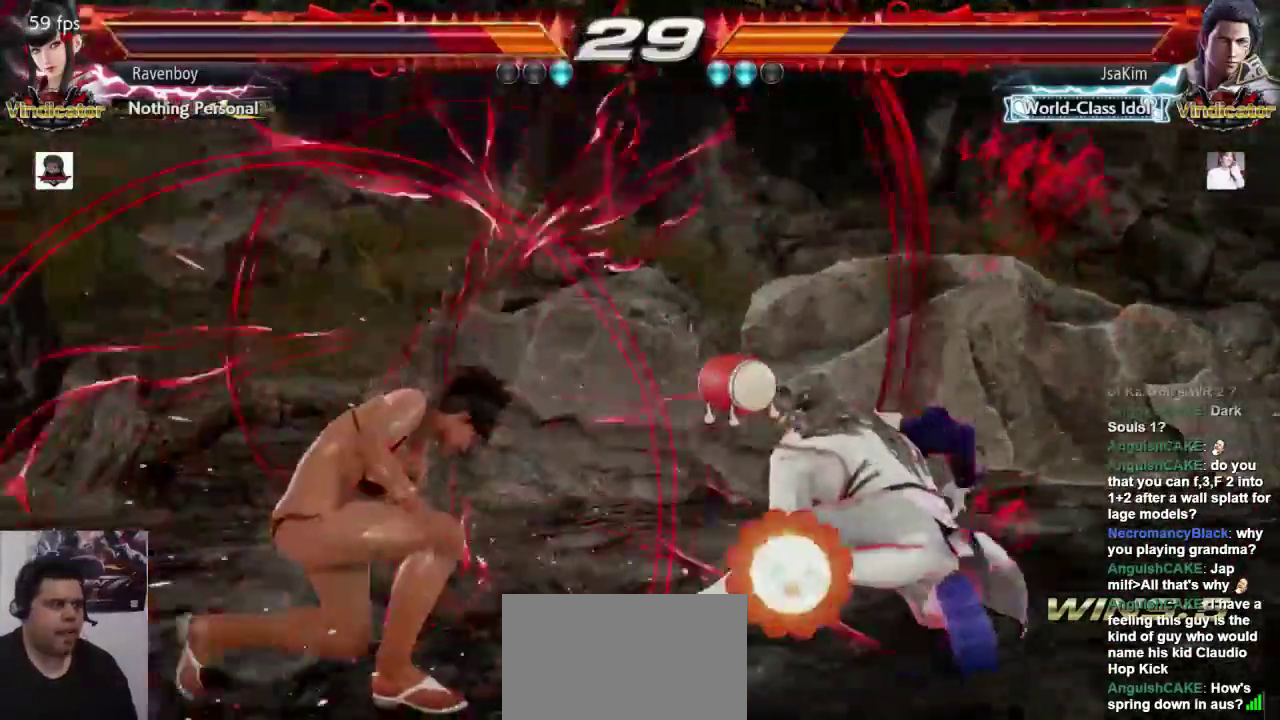
{"dt_ms": 500, "buttons": [], "left_stick": "center", "events": [[17, "left_stick", "left"], [317, "left_stick", "right"], [350, "CROSS", "down"], [350, "L2", "down"], [417, "CROSS", "up"], [417, "L2", "up"], [417, "left_stick", "center"]]}
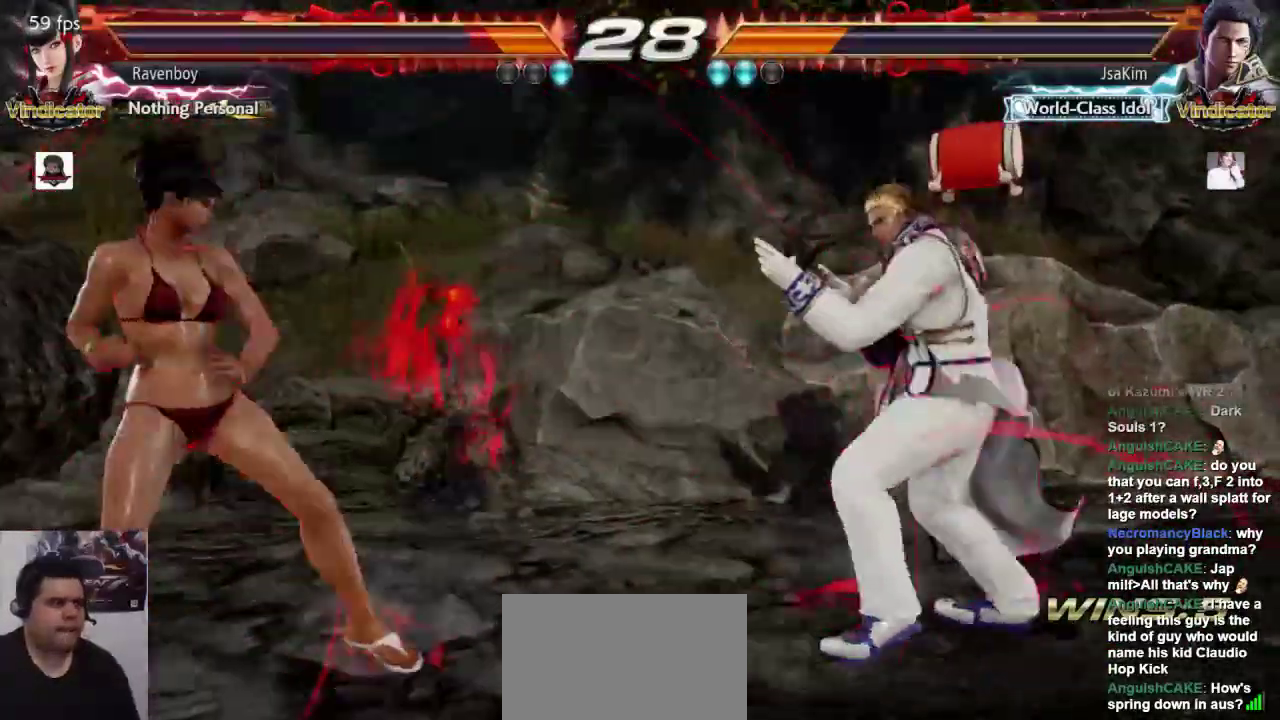
{"dt_ms": 500, "buttons": [], "left_stick": "center", "events": [[50, "CROSS", "down"], [117, "CROSS", "up"], [183, "SQUARE", "down"], [317, "SQUARE", "up"], [383, "SQUARE", "down"], [483, "SQUARE", "up"]]}
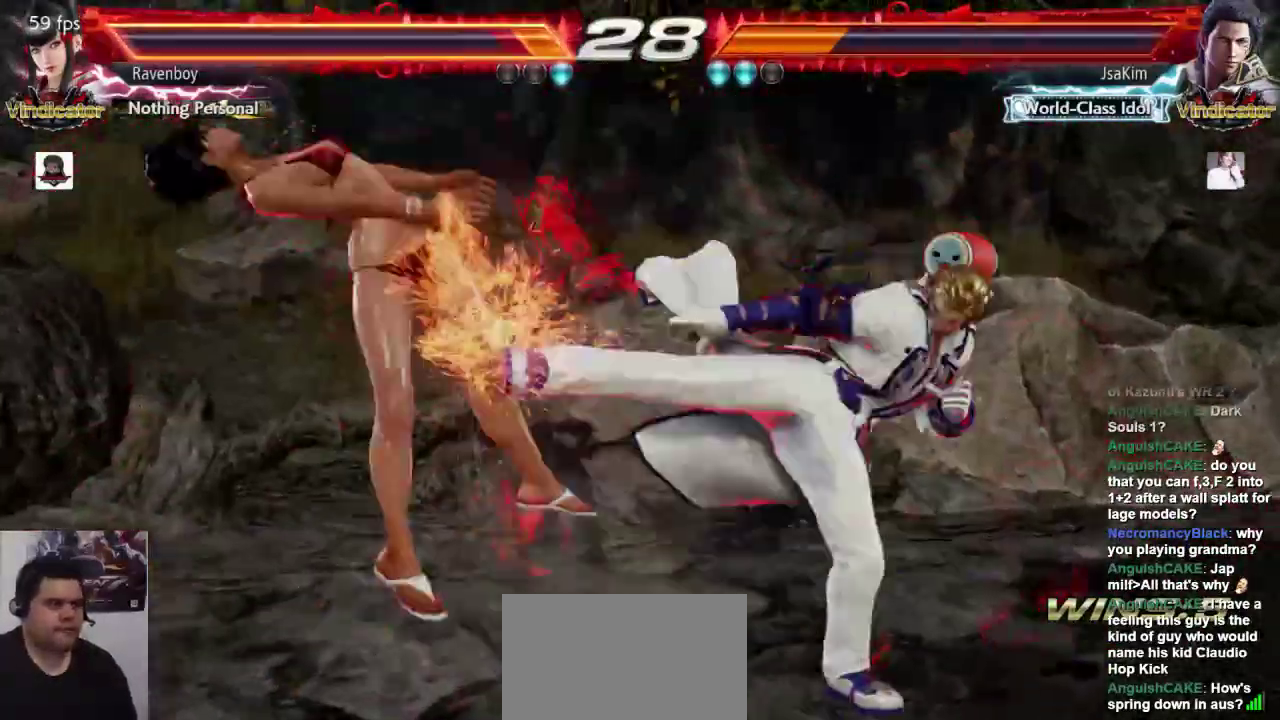
{"dt_ms": 500, "buttons": [], "left_stick": "center", "events": [[117, "left_stick", "left"], [400, "left_stick", "center"]]}
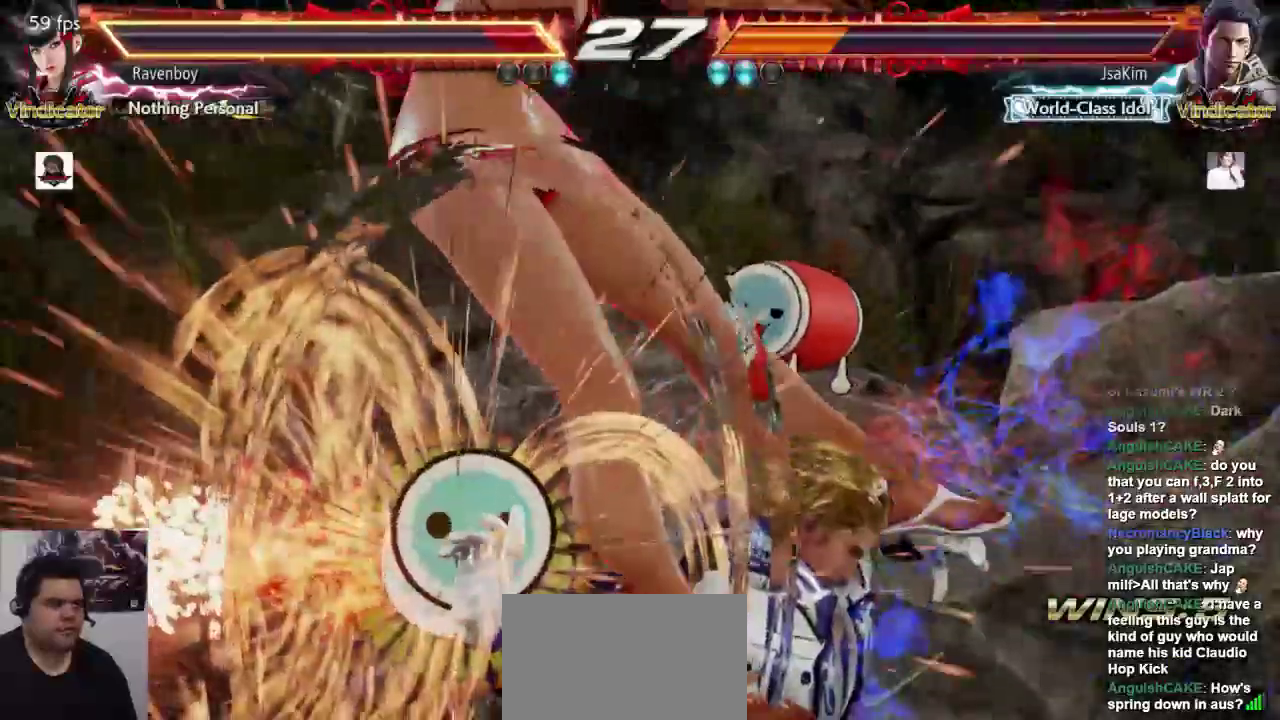
{"dt_ms": 500, "buttons": [], "left_stick": "left"}
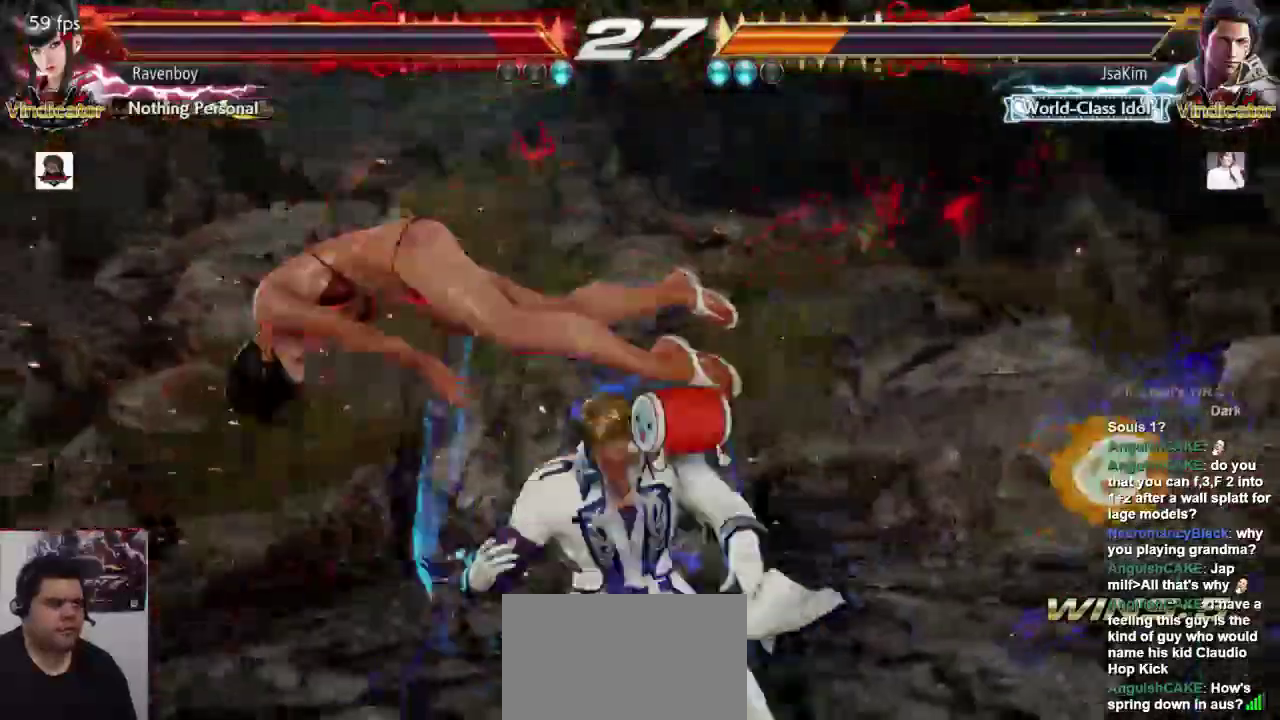
{"dt_ms": 500, "buttons": ["SQUARE", "L2"], "left_stick": "center", "events": [[33, "CROSS", "down"], [33, "L2", "down"], [133, "CROSS", "up"], [133, "L2", "up"], [233, "CROSS", "down"], [233, "L2", "down"], [333, "L2", "up"], [367, "CROSS", "up"], [433, "left_stick", "center"], [500, "L2", "down"], [500, "SQUARE", "down"]]}
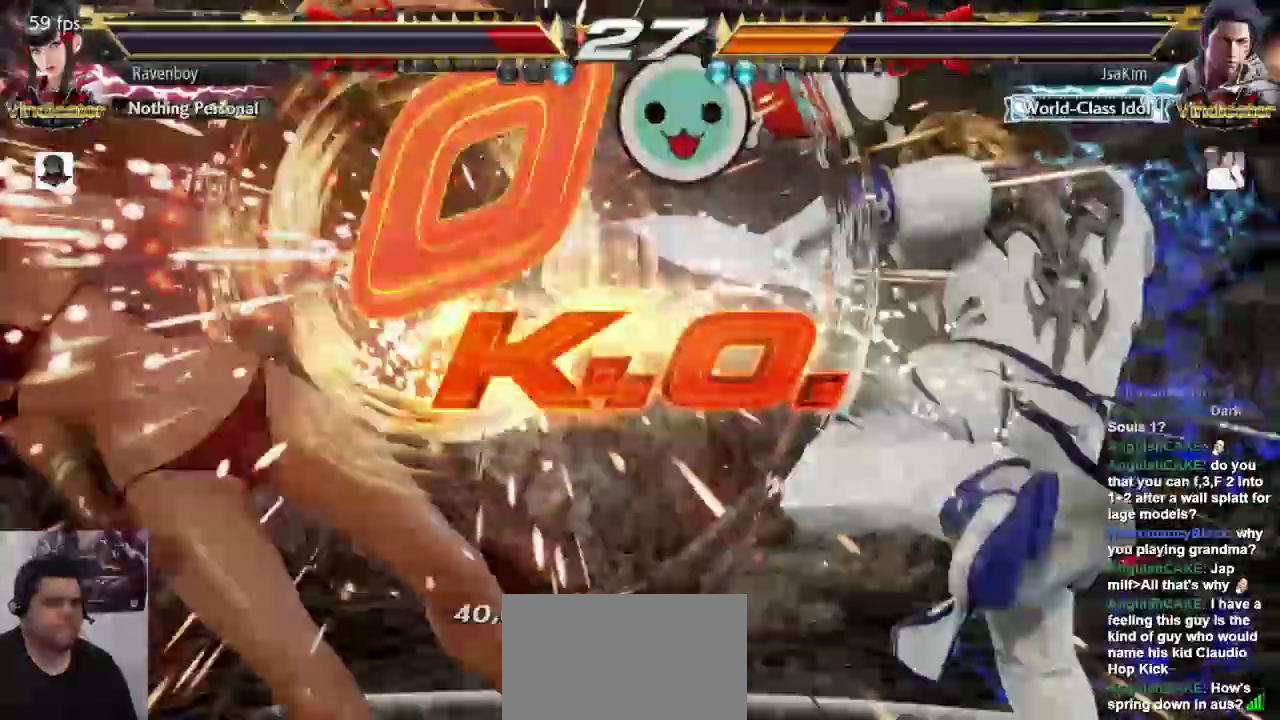
{"dt_ms": 500, "buttons": [], "left_stick": "center", "events": [[67, "L1", "down"], [67, "L2", "up"], [100, "SQUARE", "up"], [150, "L1", "up"]]}
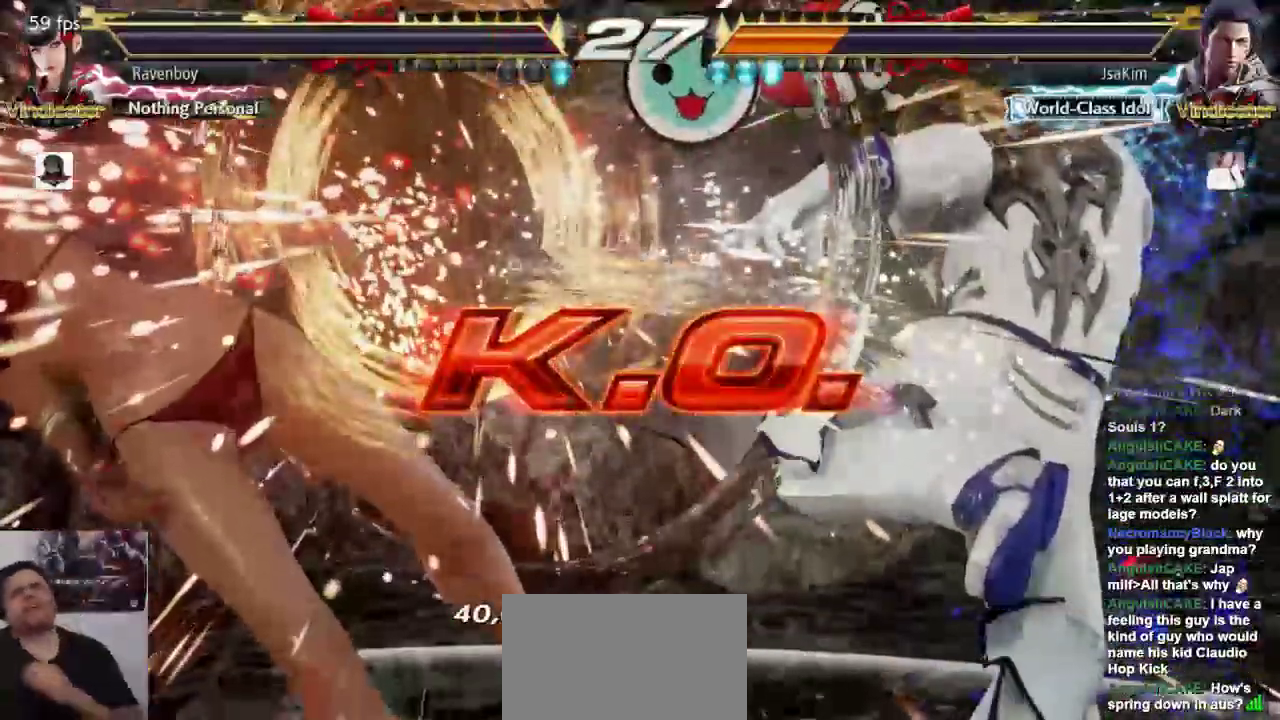
{"dt_ms": 500, "buttons": [], "left_stick": "center", "events": []}
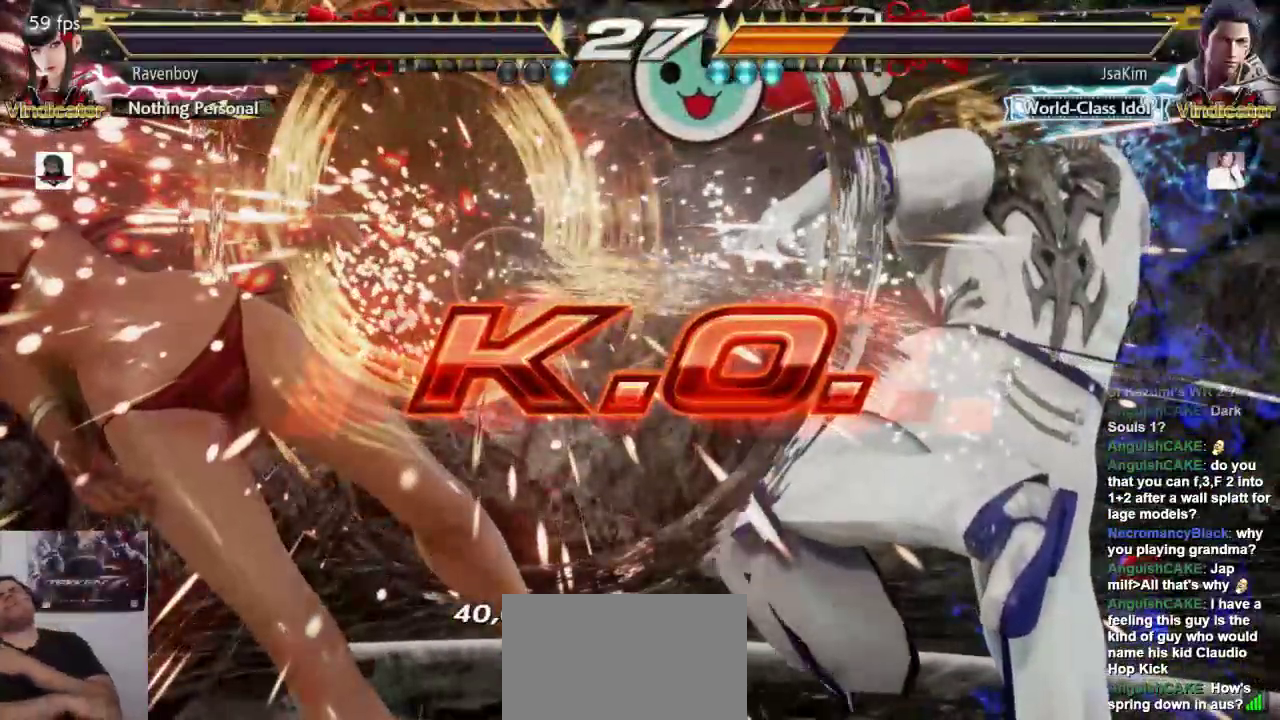
{"dt_ms": 500, "buttons": [], "left_stick": "center", "events": []}
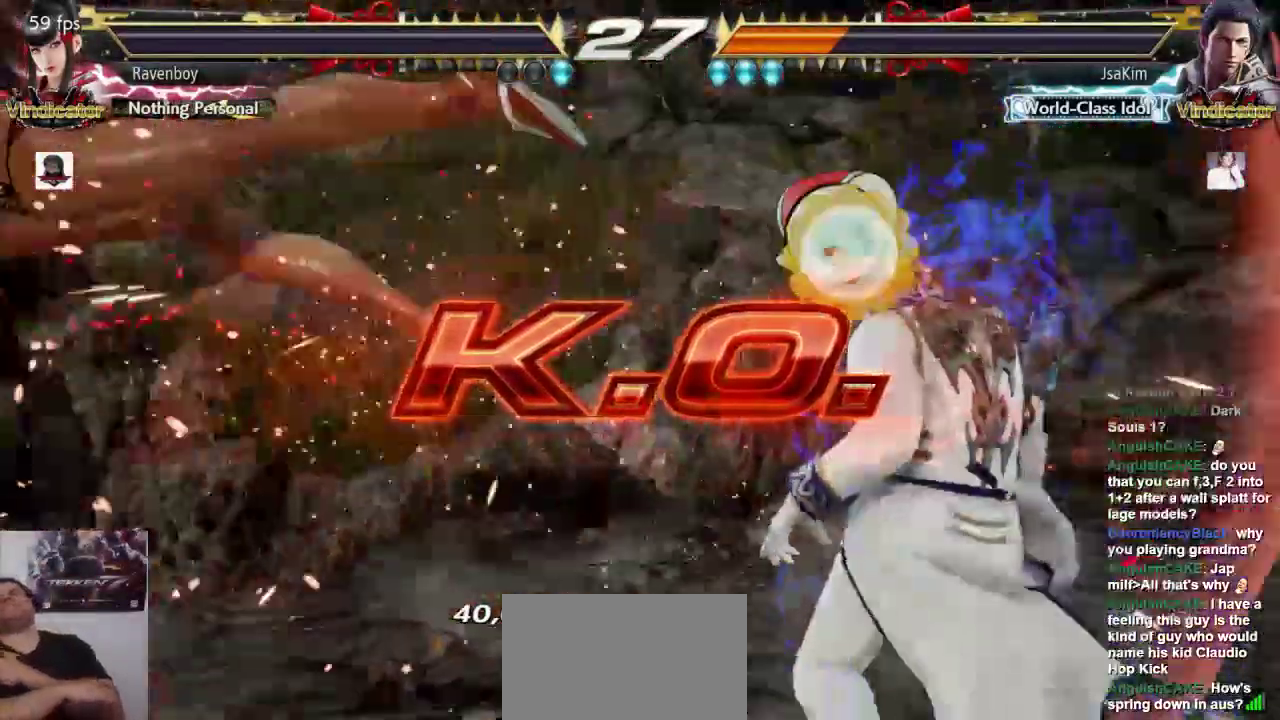
{"dt_ms": 500, "buttons": [], "left_stick": "center", "events": []}
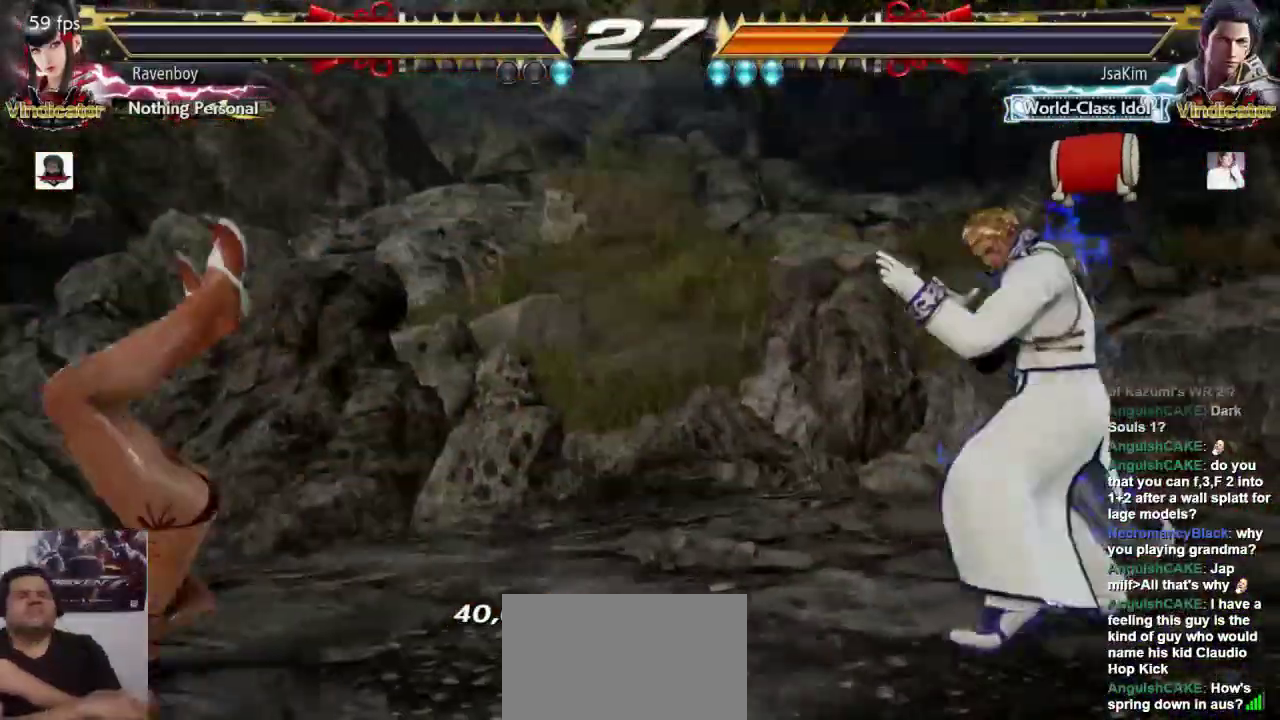
{"dt_ms": 500, "buttons": [], "left_stick": "center", "events": []}
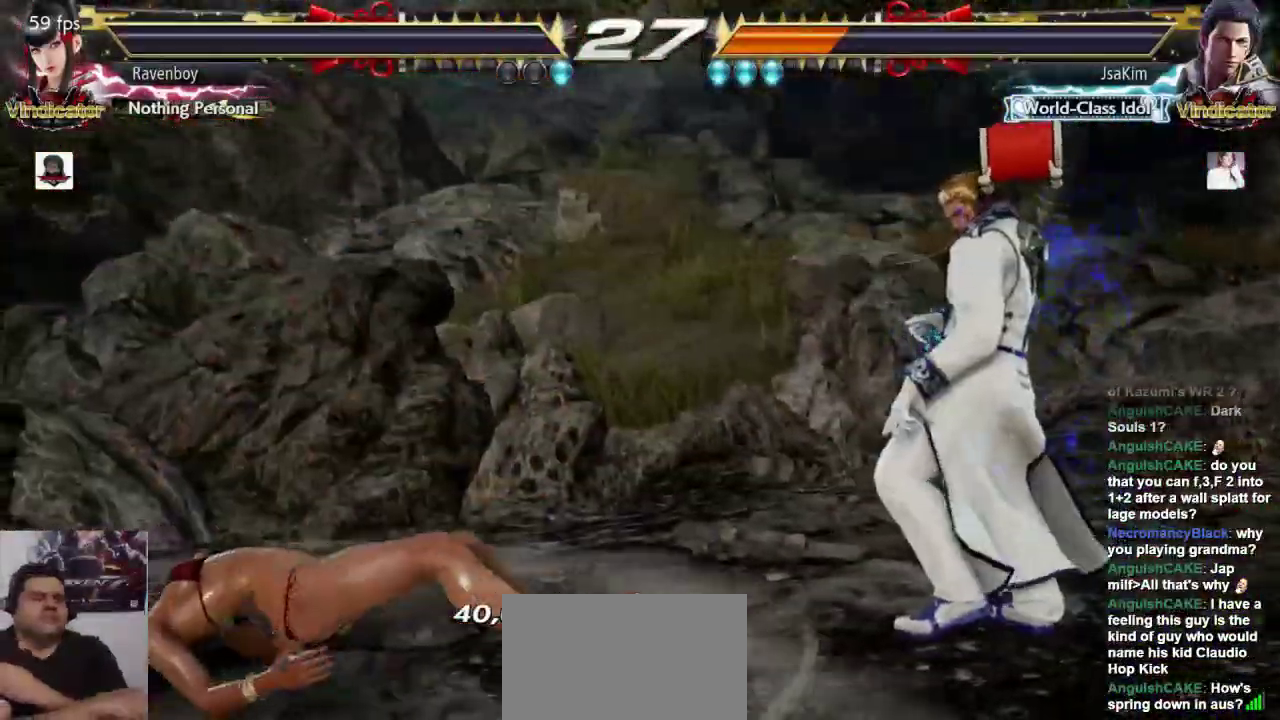
{"dt_ms": 1000, "buttons": [], "left_stick": "center"}
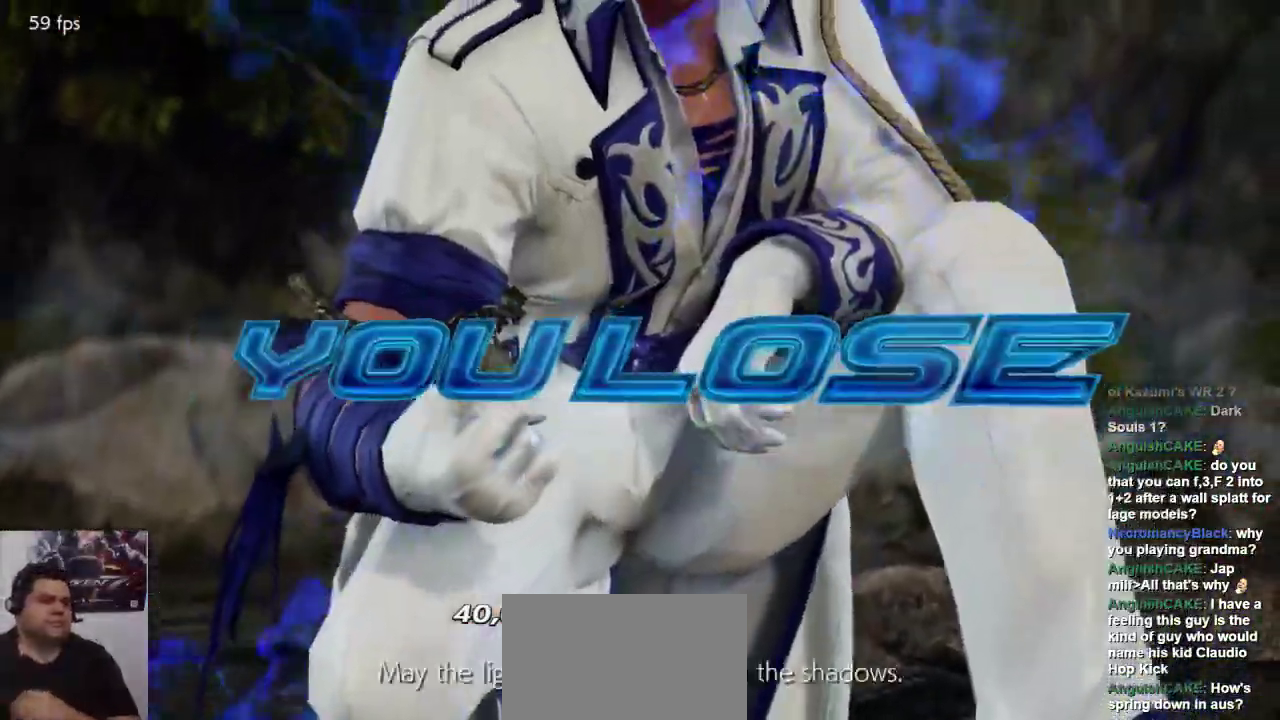
{"dt_ms": 500, "buttons": [], "left_stick": "center", "events": []}
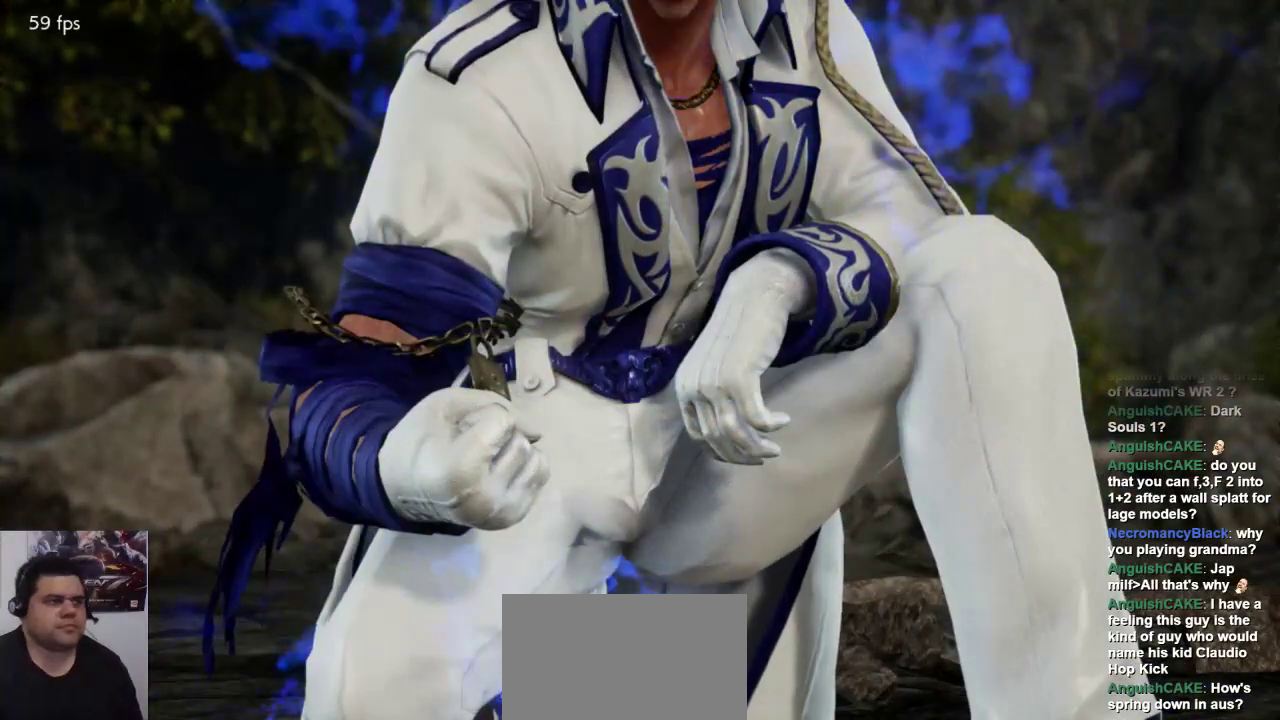
{"dt_ms": 500, "buttons": [], "left_stick": "center", "events": []}
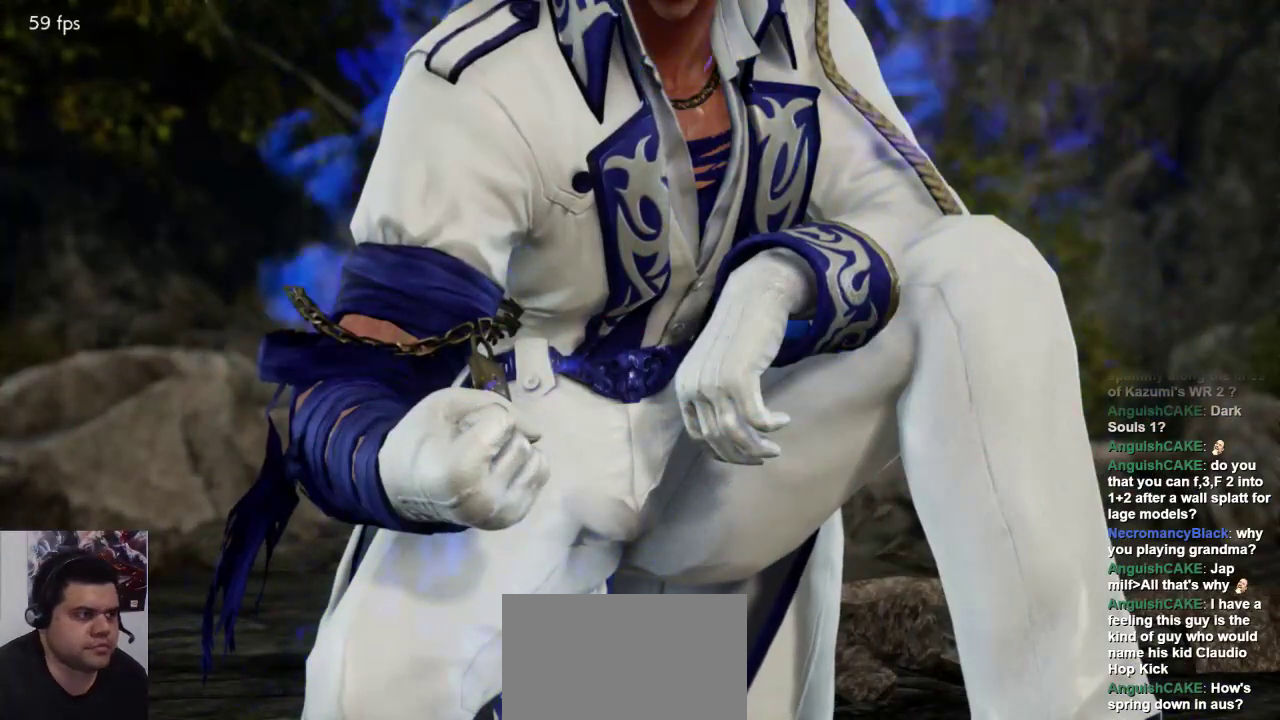
{"dt_ms": 500, "buttons": [], "left_stick": "center", "events": []}
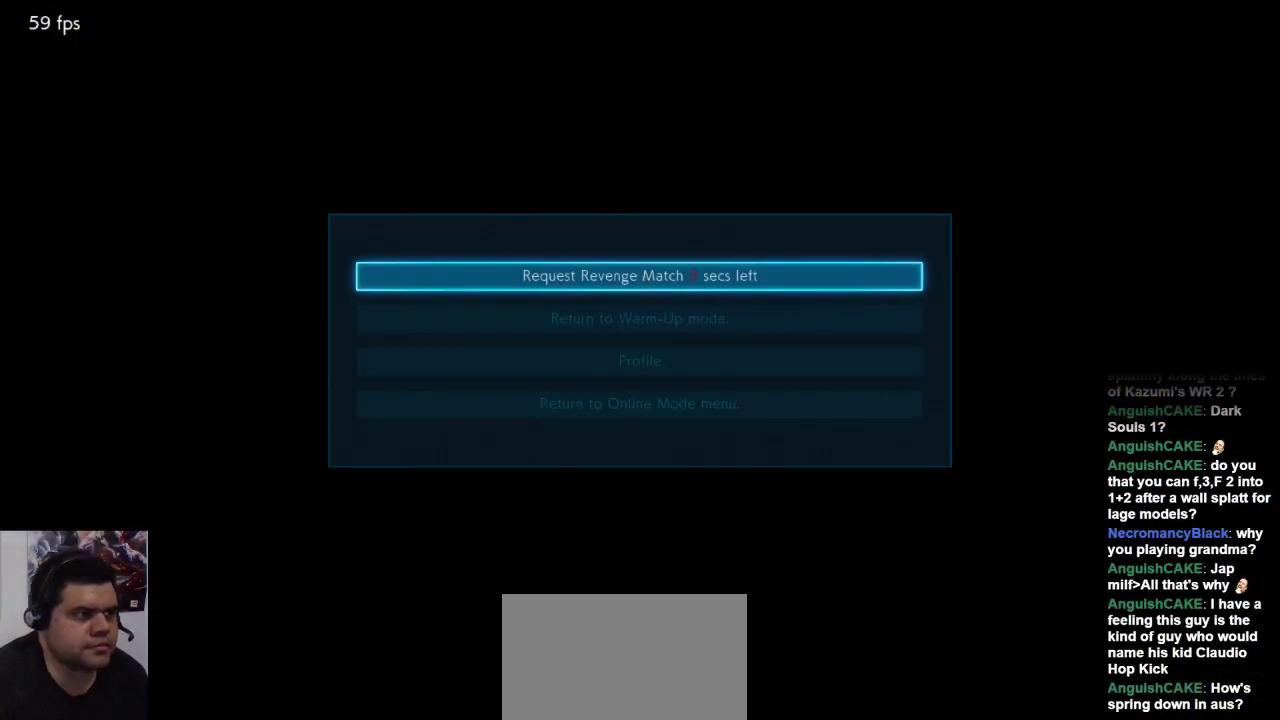
{"dt_ms": 500, "buttons": [], "left_stick": "center", "events": []}
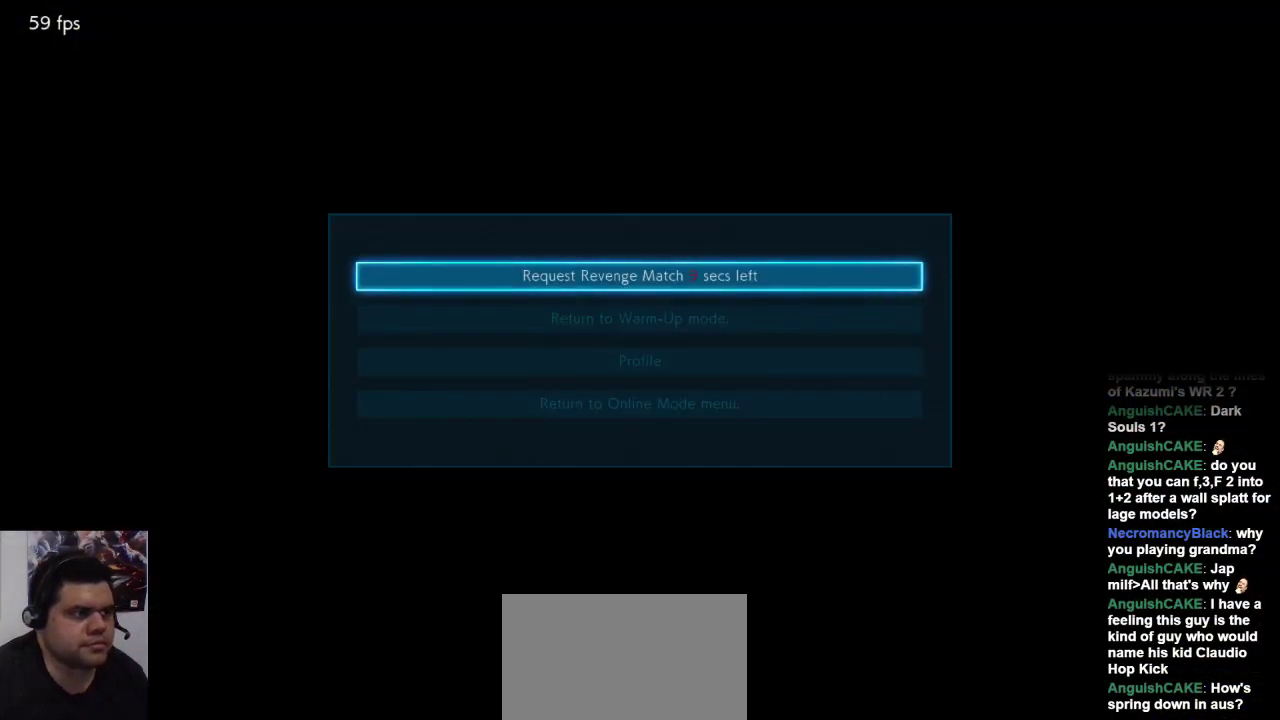
{"dt_ms": 500, "buttons": ["L2"], "left_stick": "center", "events": [[67, "L2", "down"], [233, "L2", "up"], [400, "L2", "down"]]}
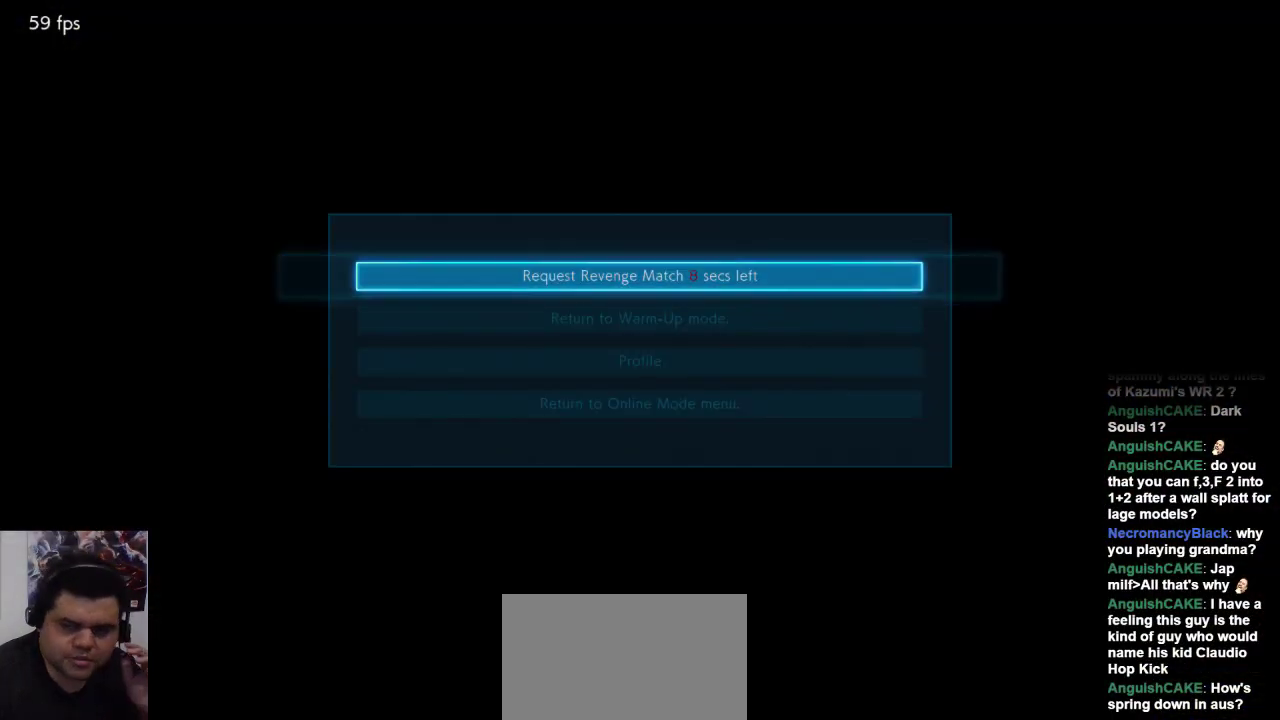
{"dt_ms": 500, "buttons": [], "left_stick": "center", "events": [[33, "L2", "up"]]}